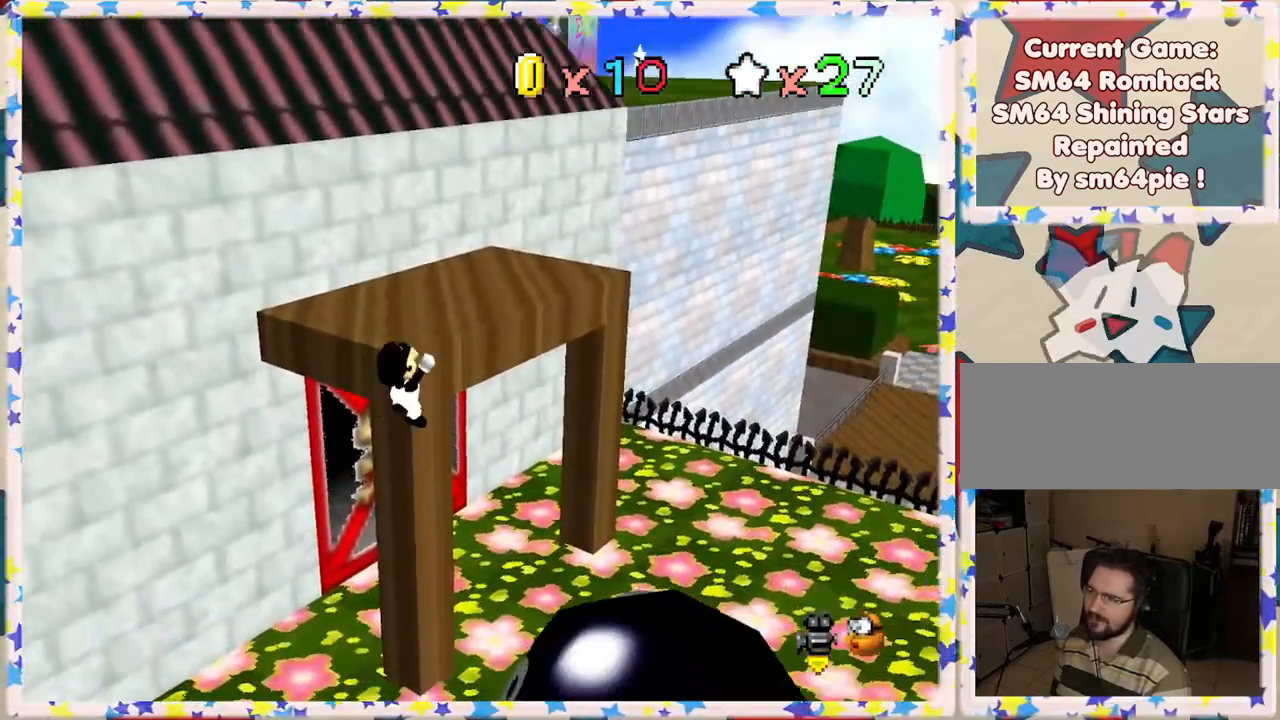
Gameplay with a controller (Nintendo layout); each line is a JSON object with the inputs held at the frame after it. "events" lists button and stick changes between this image and that frame as [ms after this image, input, new state], when the widget could be followed in between. Not read: L3 R3.
{"buttons": [], "left_stick": "center", "events": [[183, "A", "up"], [200, "left_stick", "center"], [267, "A", "down"], [367, "A", "up"]]}
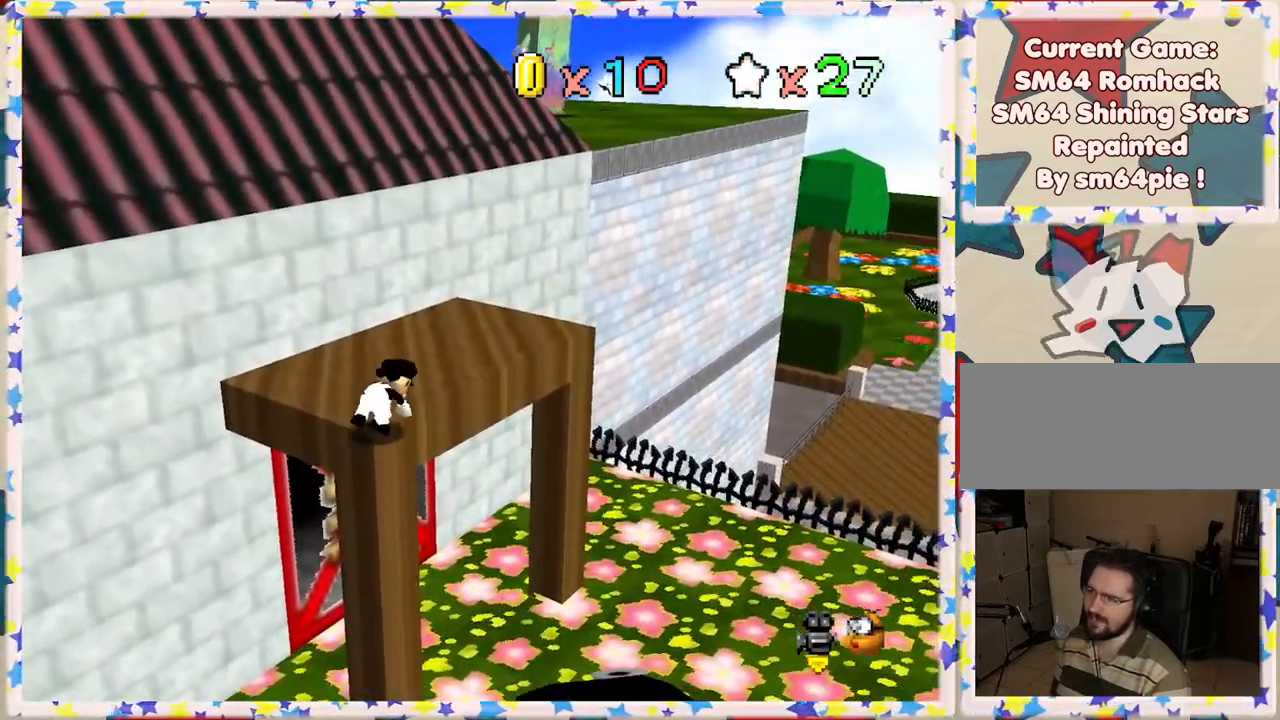
{"buttons": ["A"], "left_stick": "up", "events": [[117, "left_stick", "up"], [483, "A", "down"]]}
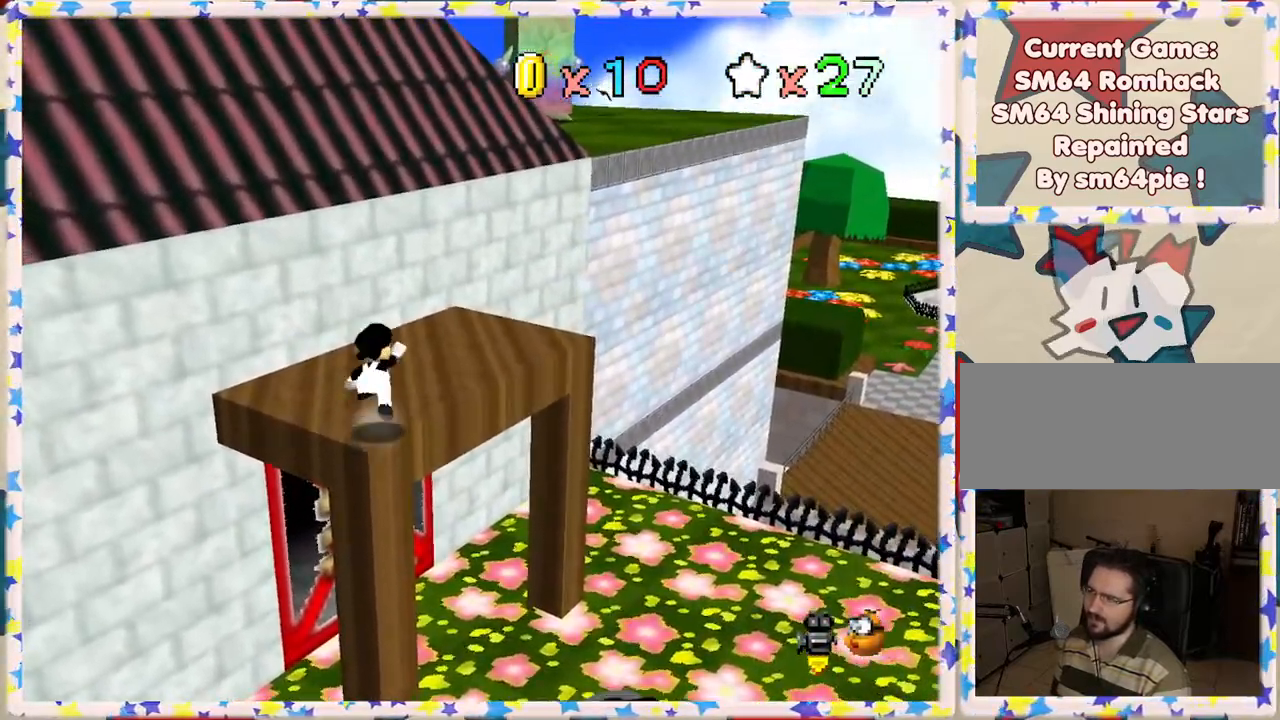
{"buttons": [], "left_stick": "up-right", "events": [[117, "A", "up"], [117, "left_stick", "up-right"]]}
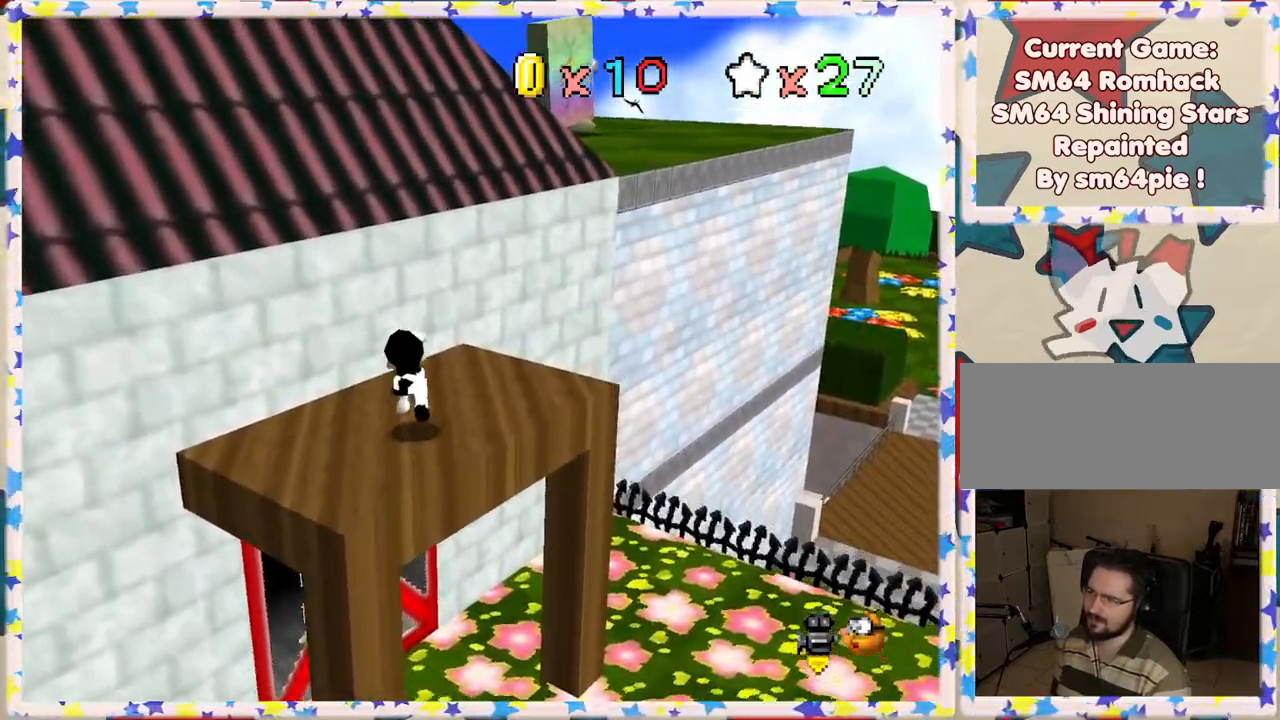
{"buttons": ["A"], "left_stick": "up-right", "events": [[117, "A", "down"]]}
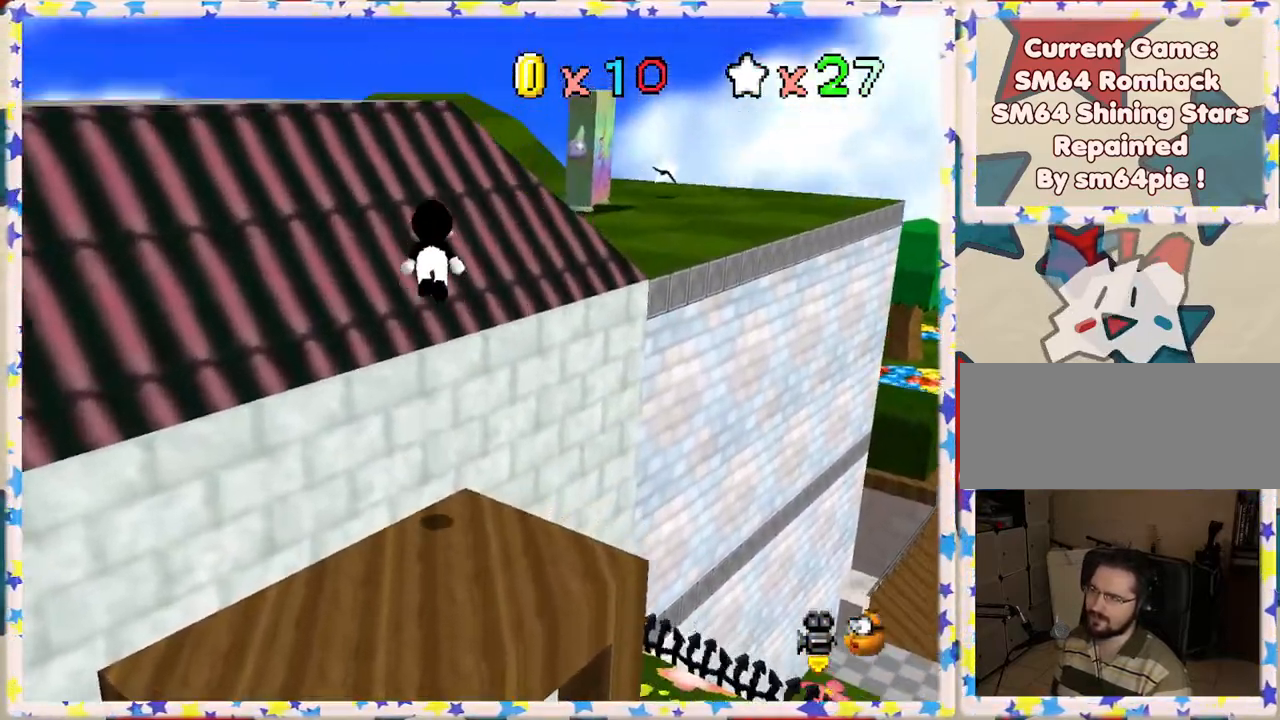
{"buttons": ["A"], "left_stick": "up-right", "events": [[67, "A", "up"], [333, "A", "down"]]}
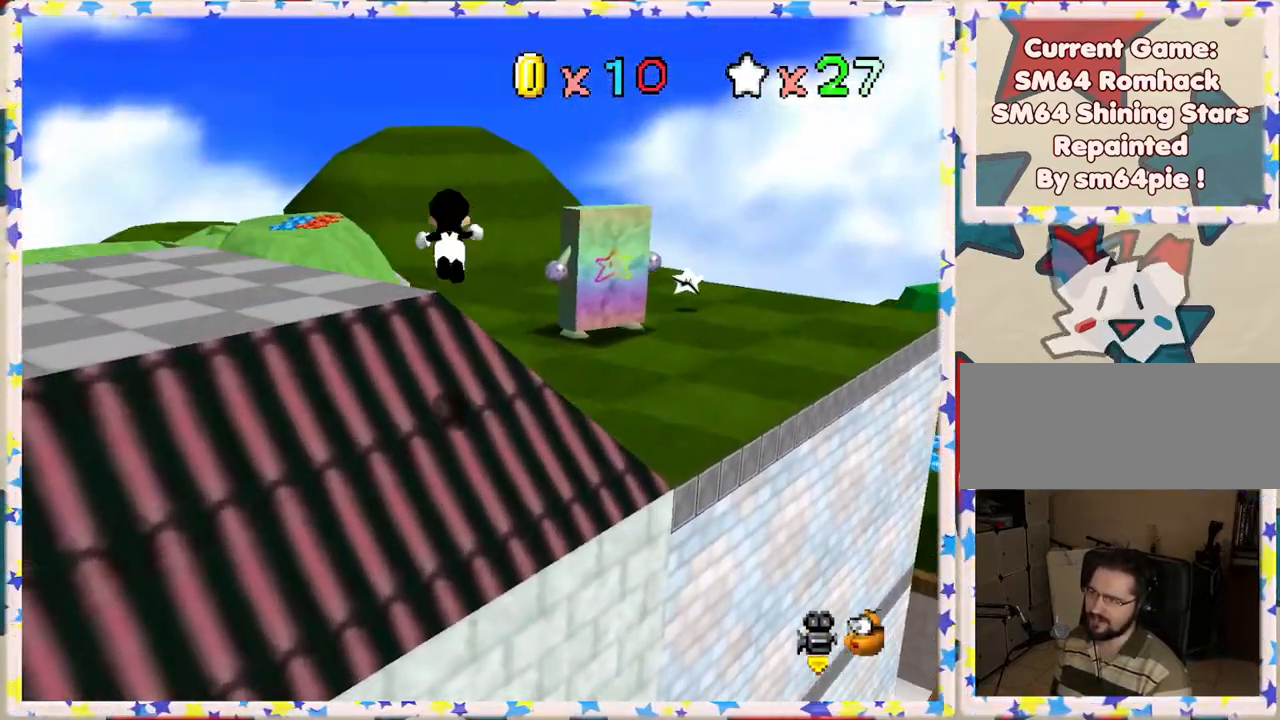
{"buttons": [], "left_stick": "down-right", "events": [[83, "A", "up"], [183, "left_stick", "right"], [317, "C_RIGHT", "down"], [417, "left_stick", "down-right"], [450, "C_RIGHT", "up"]]}
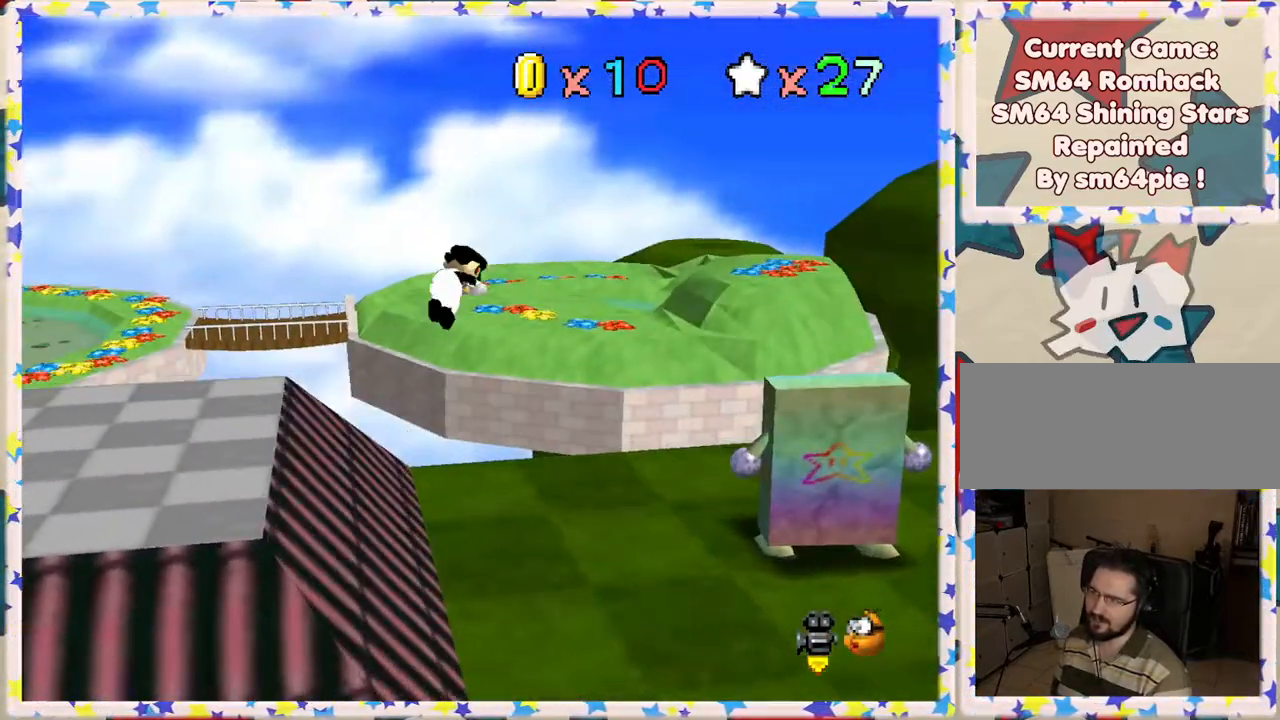
{"buttons": [], "left_stick": "down", "events": [[50, "C_RIGHT", "down"], [167, "C_RIGHT", "up"], [383, "left_stick", "down"]]}
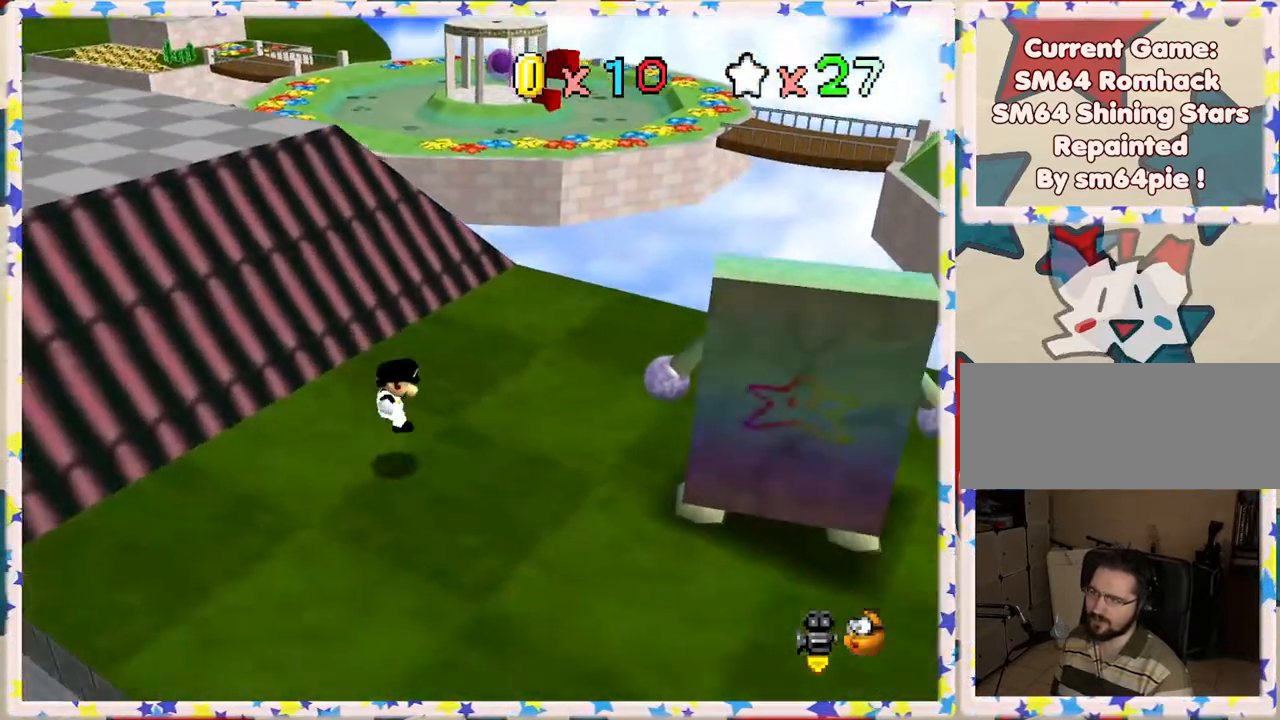
{"buttons": [], "left_stick": "down", "events": []}
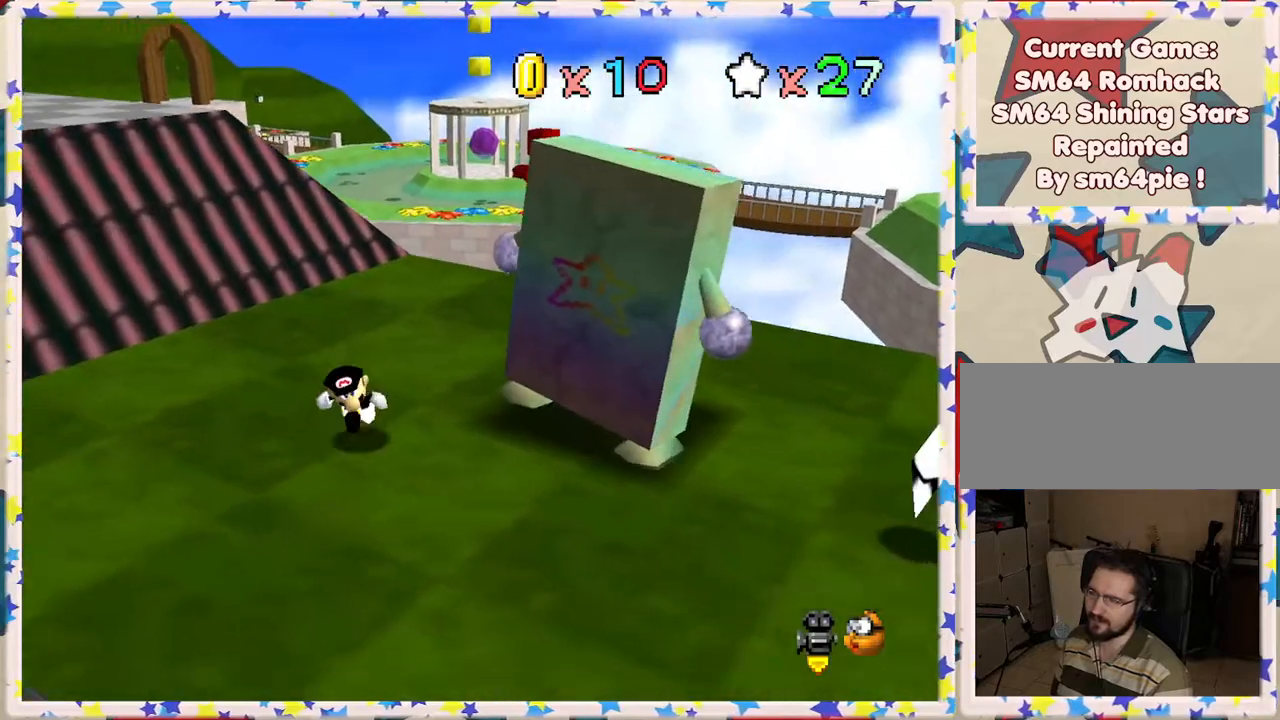
{"buttons": [], "left_stick": "right", "events": [[100, "left_stick", "down-right"], [317, "left_stick", "right"]]}
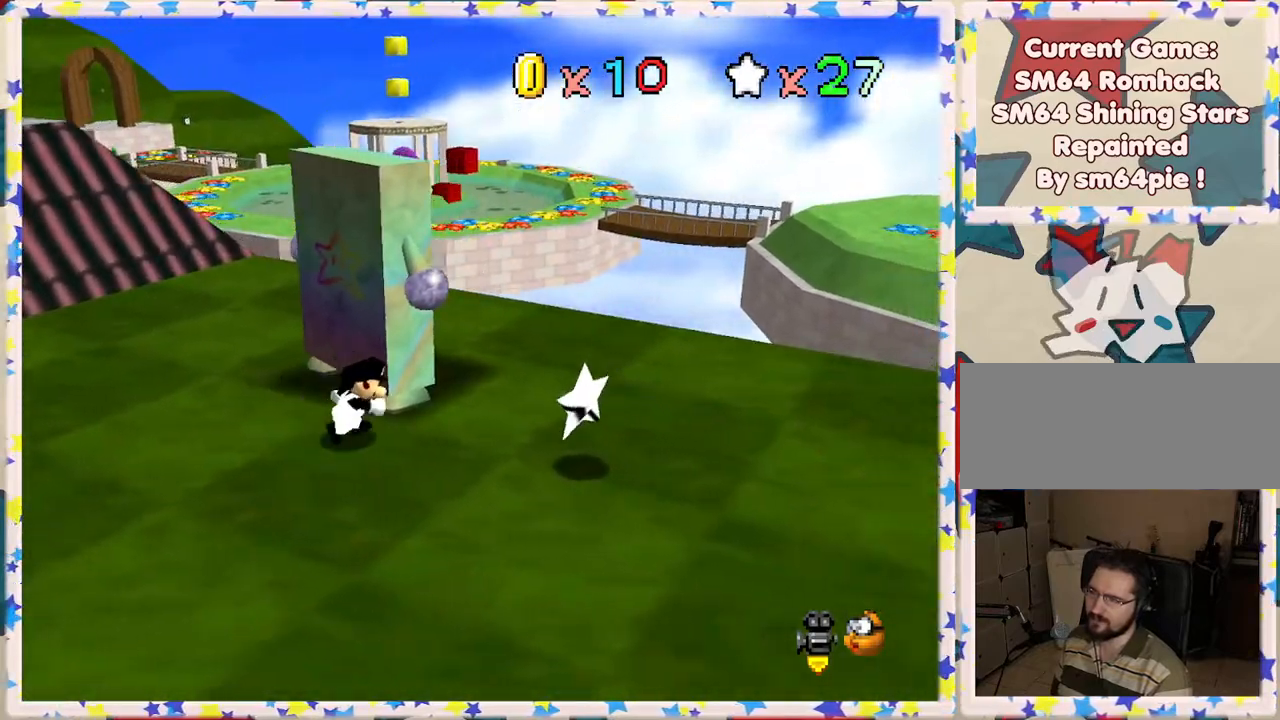
{"buttons": [], "left_stick": "down-right", "events": [[100, "left_stick", "down-right"]]}
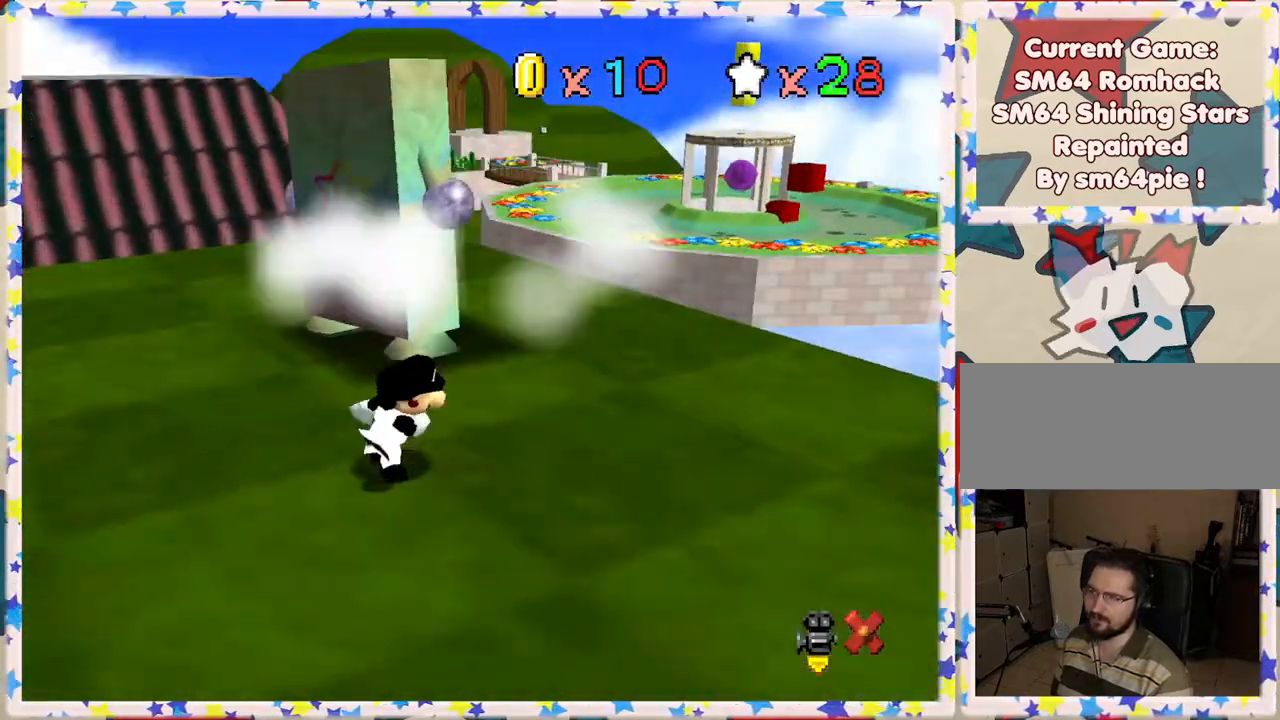
{"buttons": [], "left_stick": "center", "events": [[33, "left_stick", "center"]]}
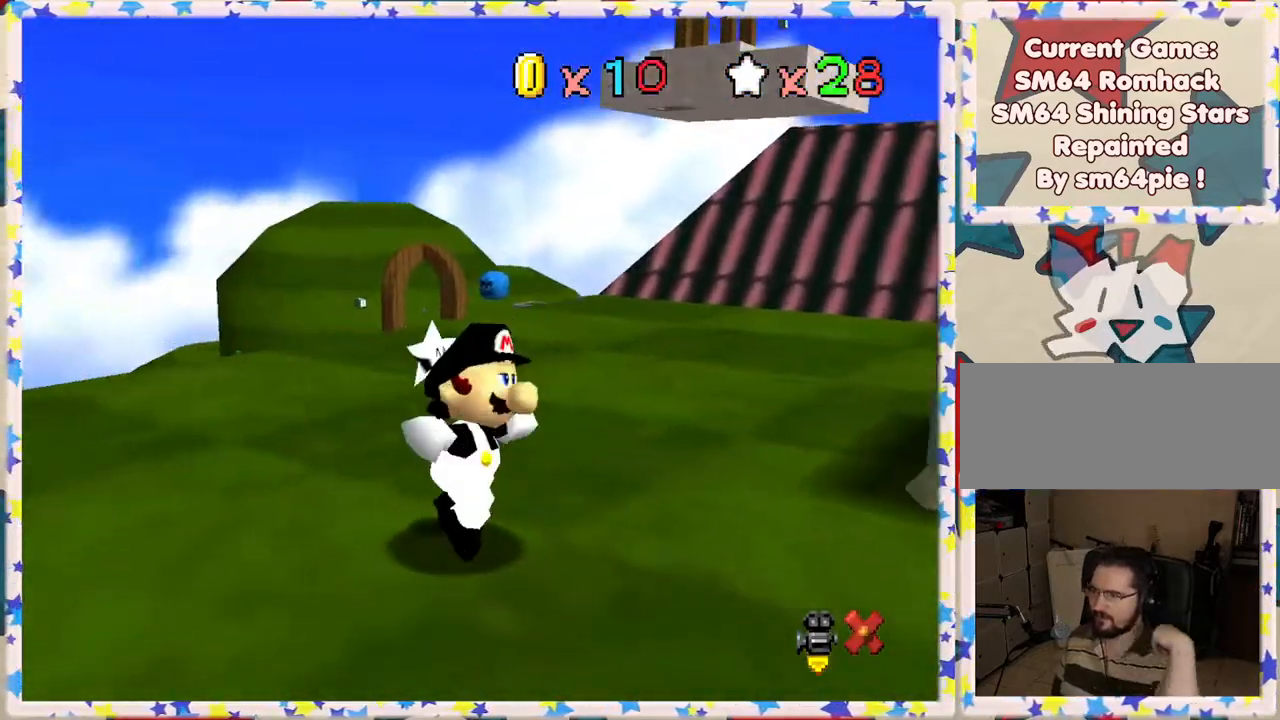
{"buttons": [], "left_stick": "center", "events": []}
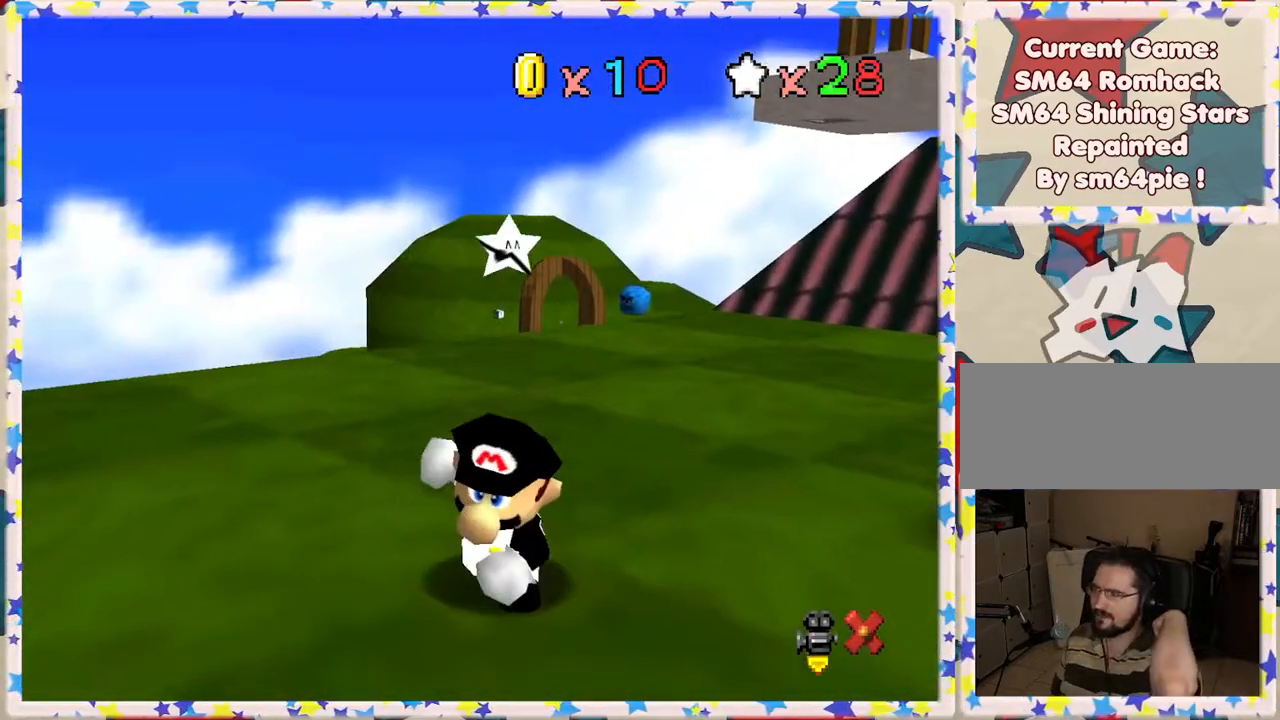
{"buttons": [], "left_stick": "center", "events": []}
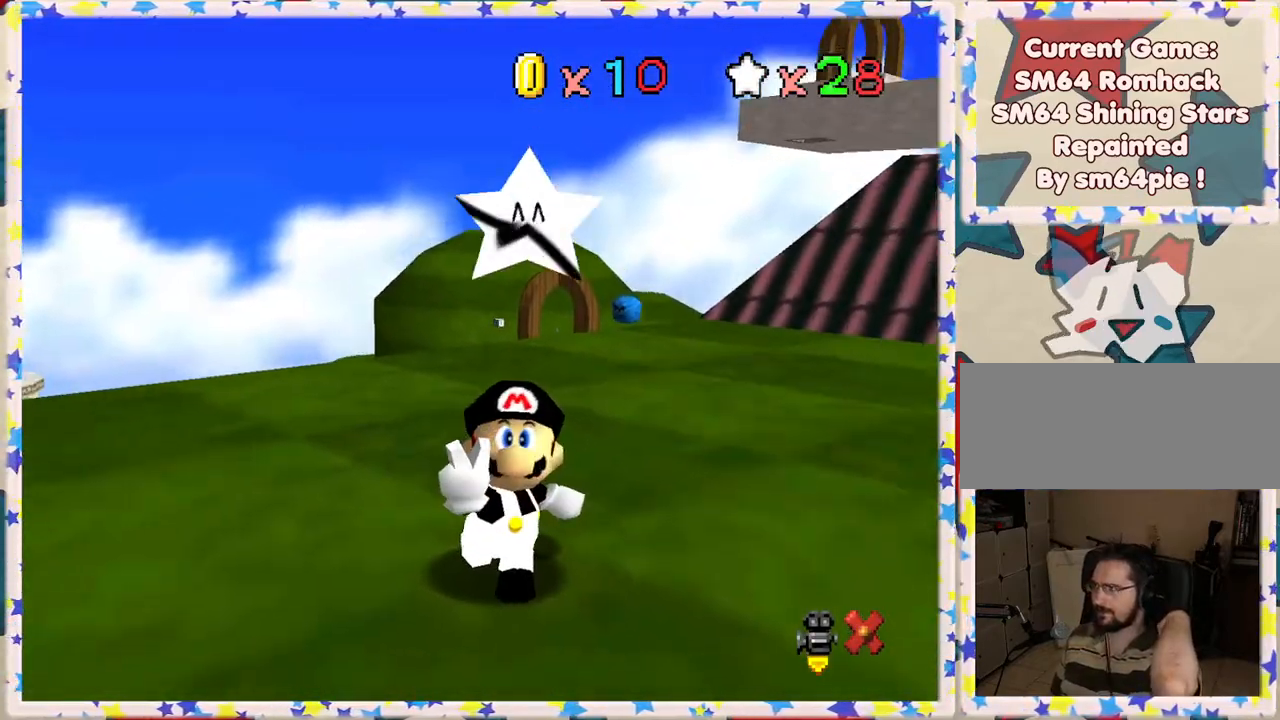
{"buttons": [], "left_stick": "center", "events": []}
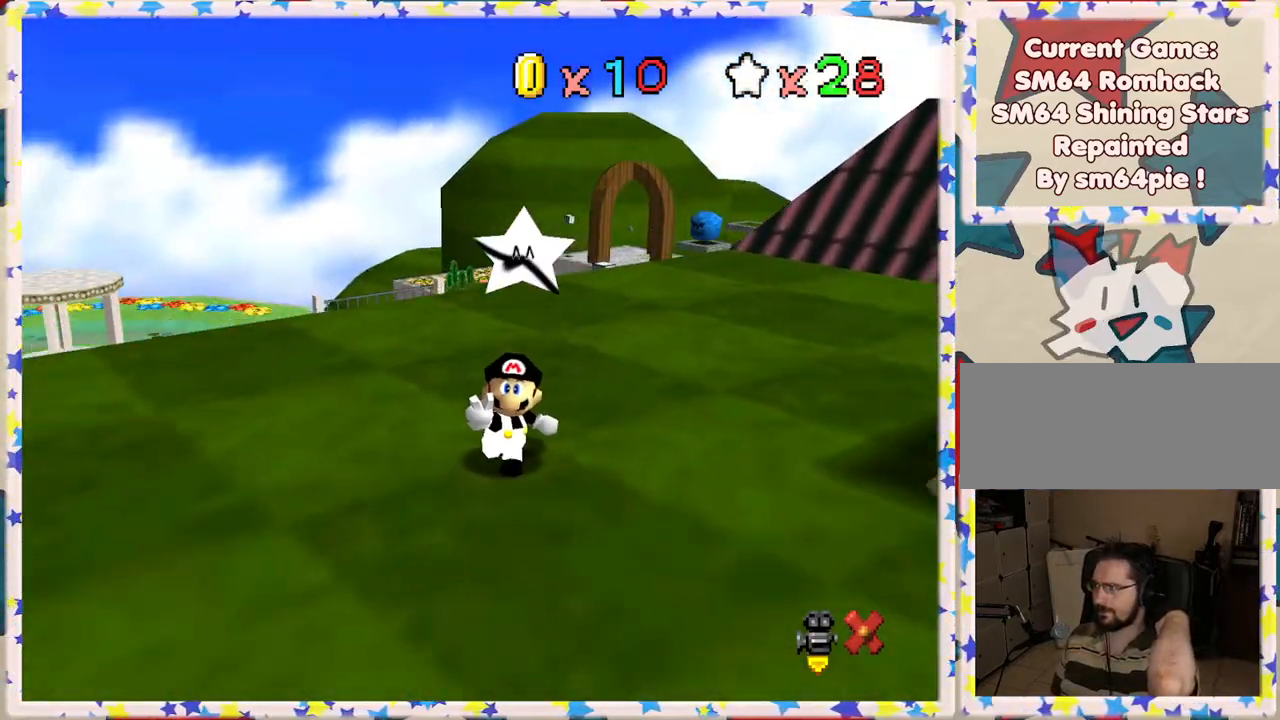
{"buttons": [], "left_stick": "center", "events": []}
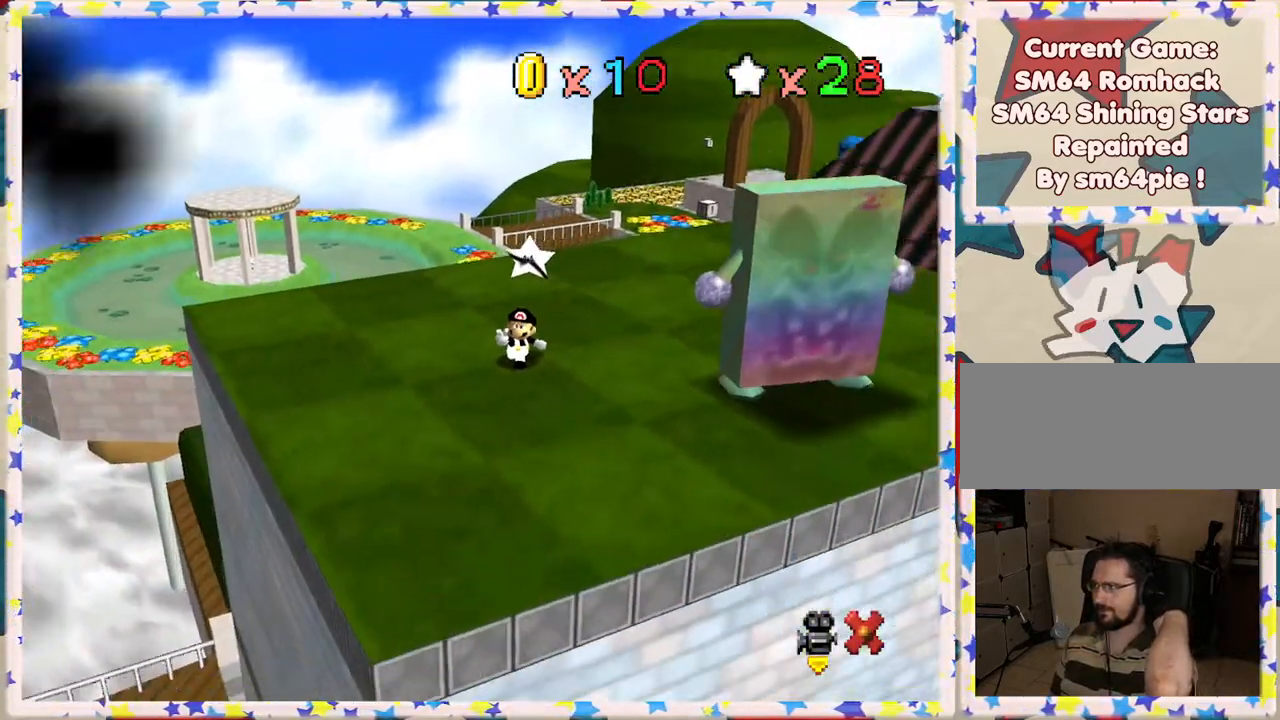
{"buttons": [], "left_stick": "center", "events": []}
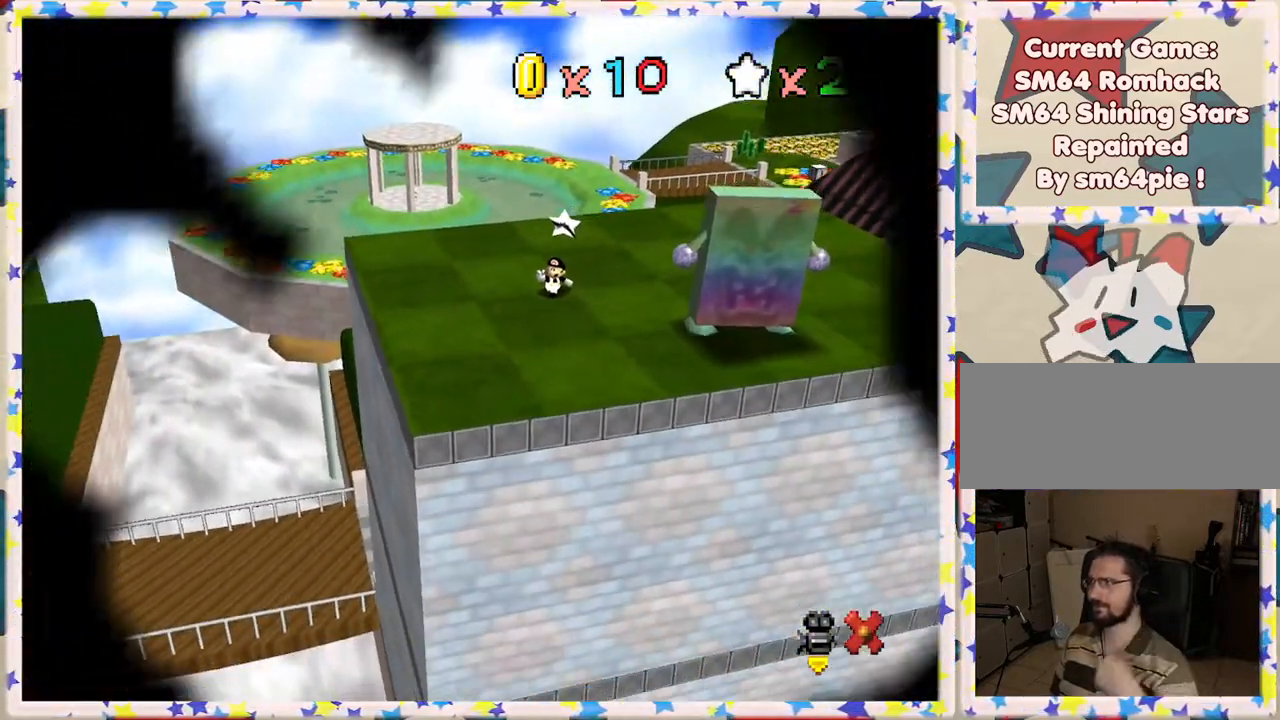
{"buttons": [], "left_stick": "center", "events": []}
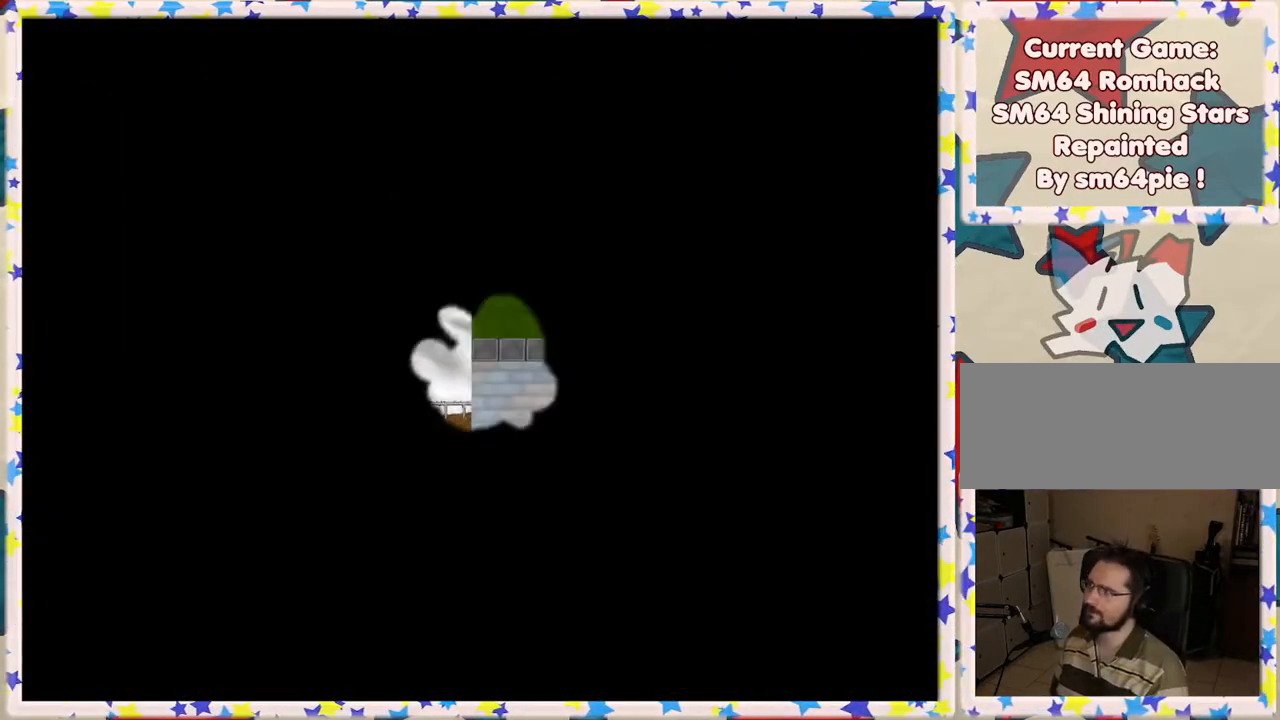
{"buttons": [], "left_stick": "center", "events": [[33, "A", "down"], [183, "A", "up"], [317, "A", "down"], [433, "A", "up"]]}
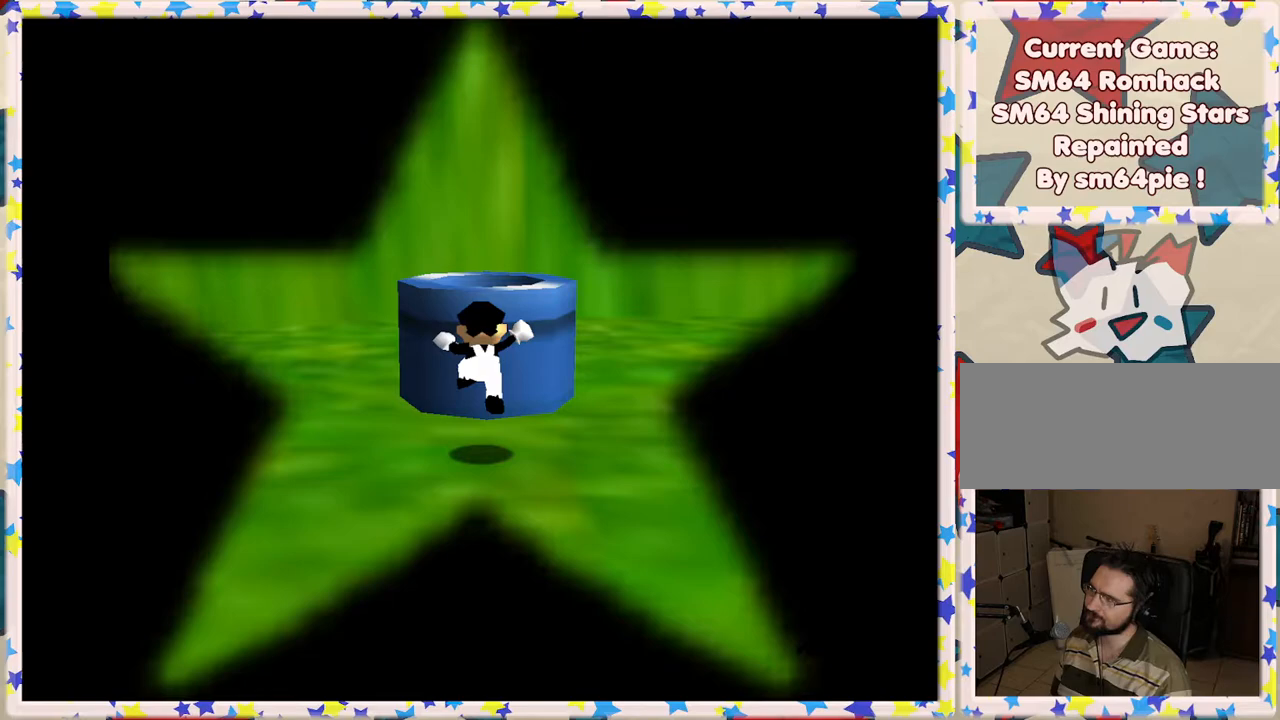
{"buttons": [], "left_stick": "center", "events": [[17, "A", "down"], [117, "A", "up"], [217, "A", "down"], [283, "A", "up"]]}
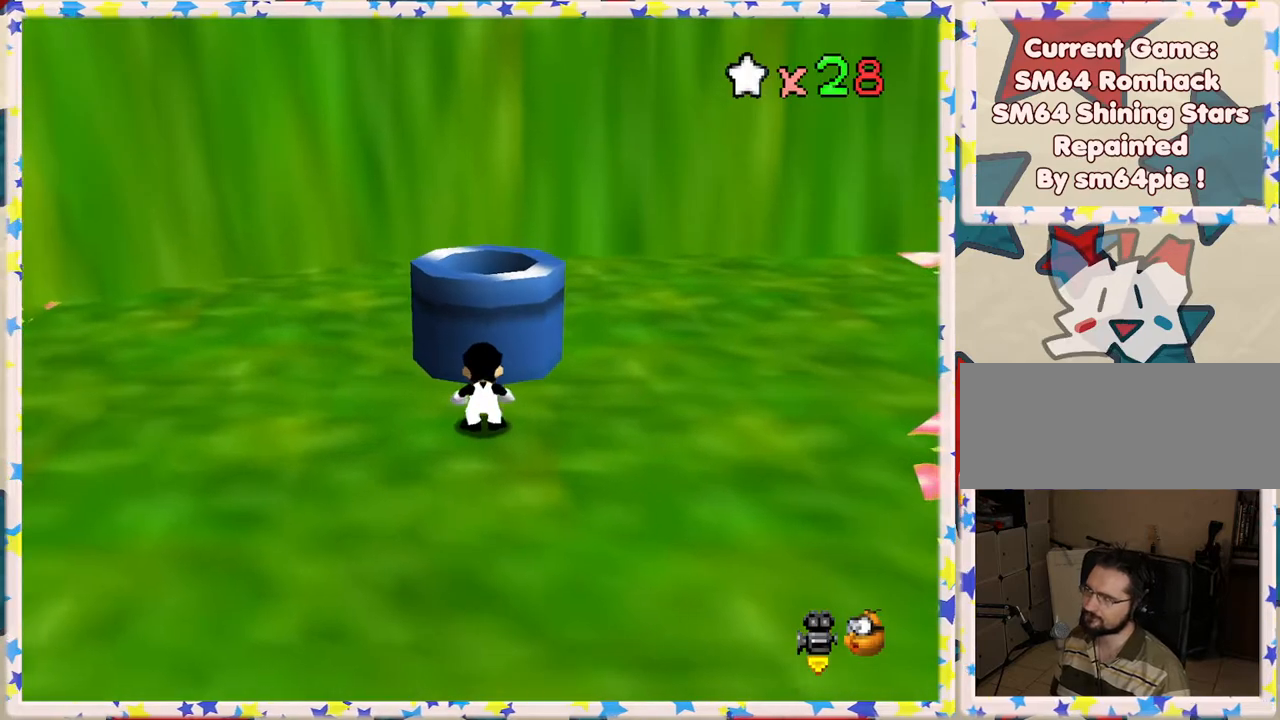
{"buttons": ["A"], "left_stick": "center", "events": [[50, "A", "down"], [200, "A", "up"], [283, "A", "down"], [383, "A", "up"], [467, "A", "down"]]}
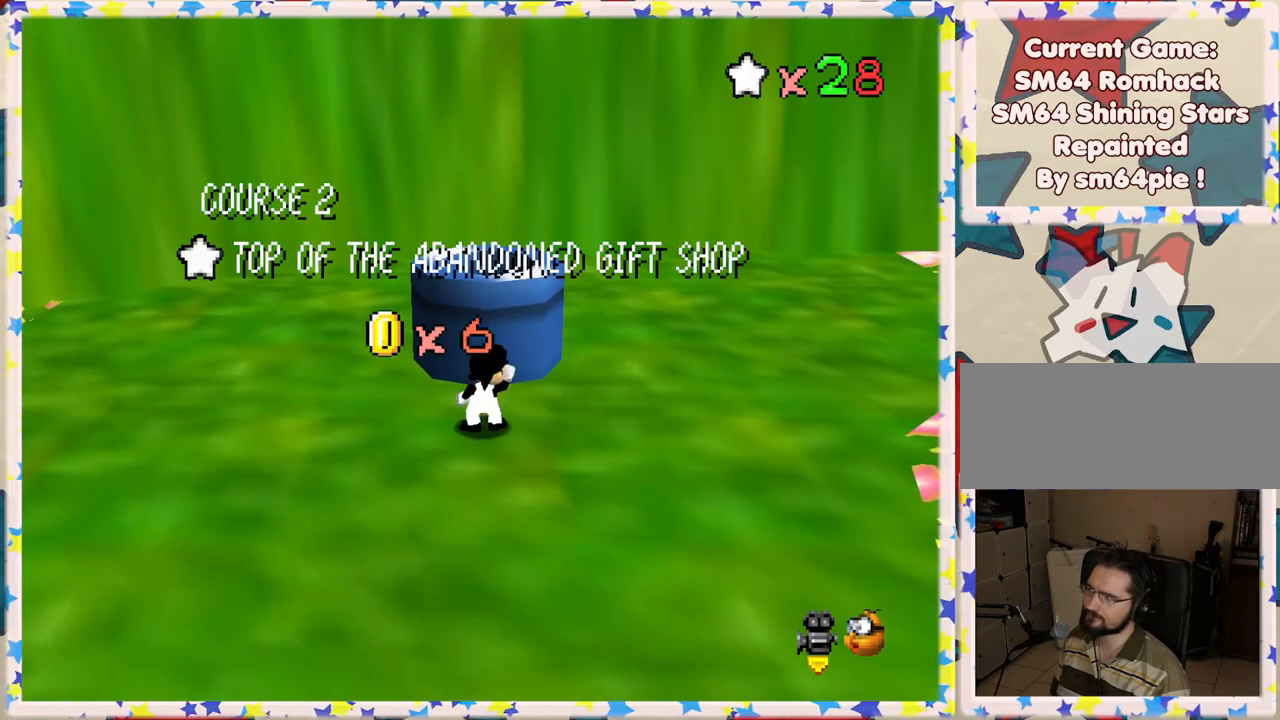
{"buttons": [], "left_stick": "center", "events": [[50, "A", "up"], [133, "A", "down"], [200, "A", "up"], [383, "A", "down"], [467, "A", "up"]]}
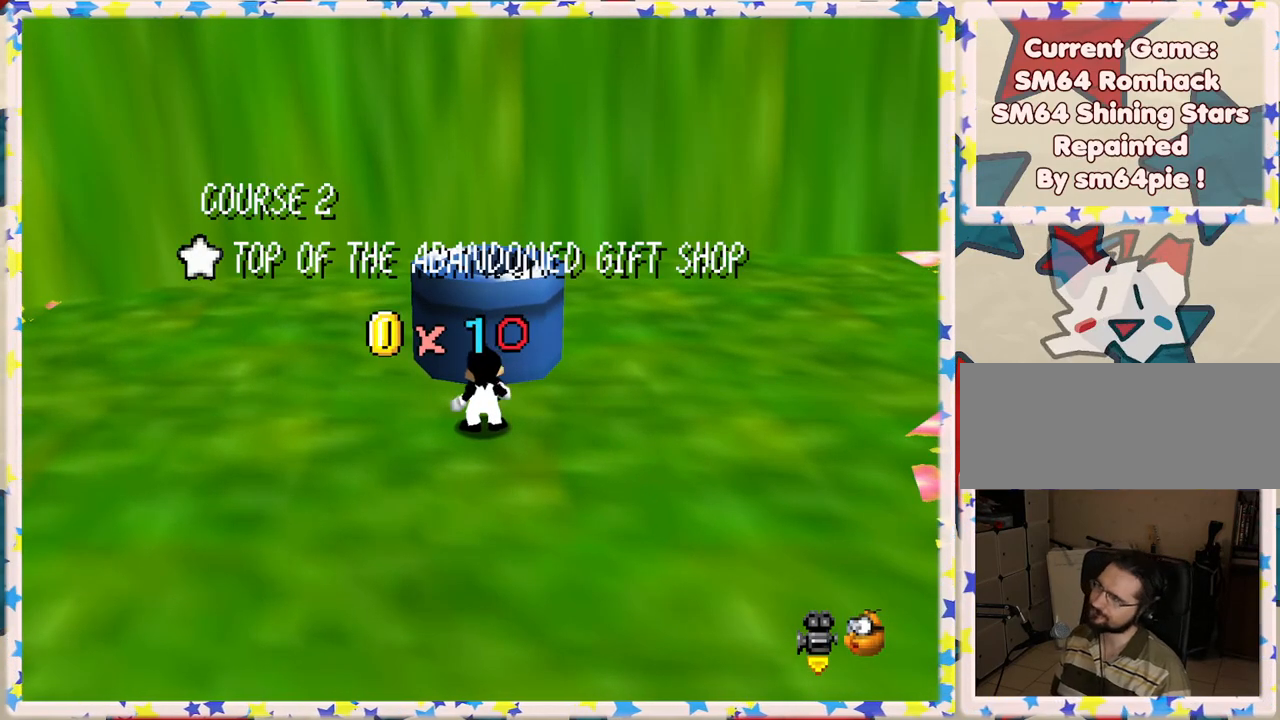
{"buttons": [], "left_stick": "center", "events": [[50, "A", "down"], [150, "A", "up"], [233, "A", "down"], [317, "A", "up"], [400, "A", "down"], [500, "A", "up"]]}
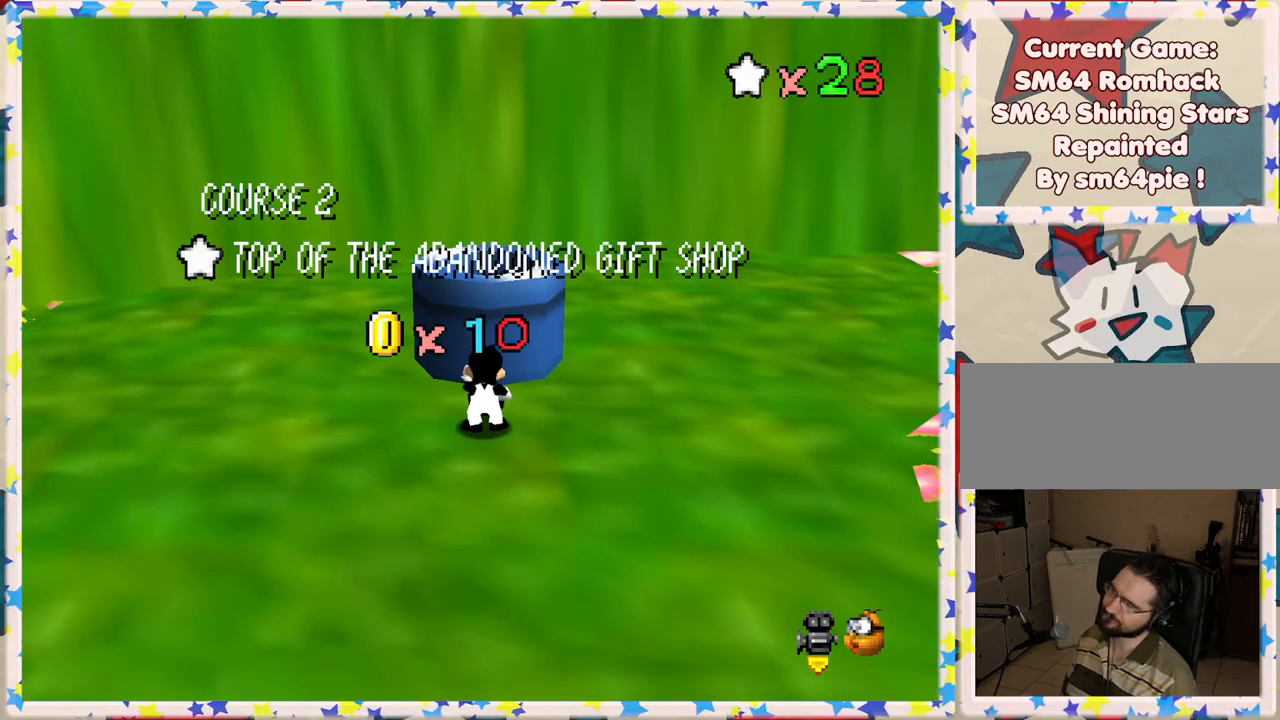
{"buttons": ["A"], "left_stick": "center", "events": [[83, "A", "down"], [150, "A", "up"], [250, "A", "down"], [333, "A", "up"], [433, "A", "down"]]}
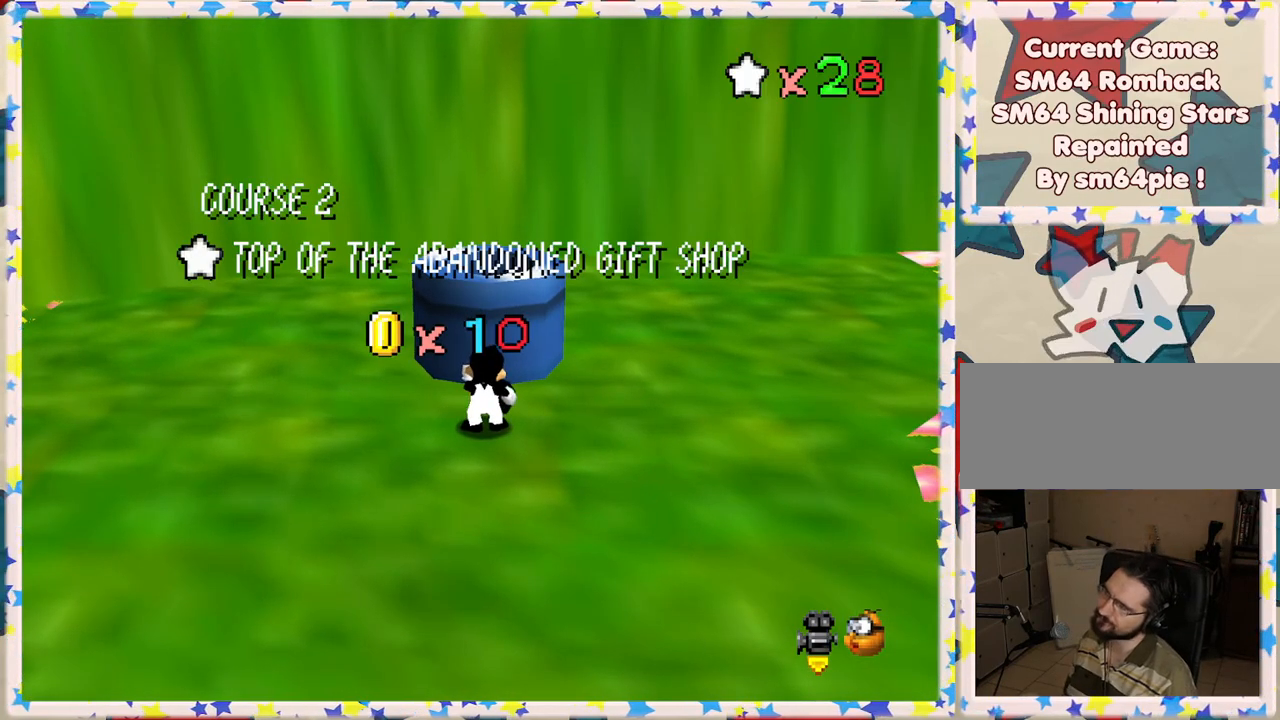
{"buttons": ["A"], "left_stick": "center", "events": [[17, "A", "up"], [117, "A", "down"], [200, "A", "up"], [267, "A", "down"], [367, "A", "up"], [483, "A", "down"]]}
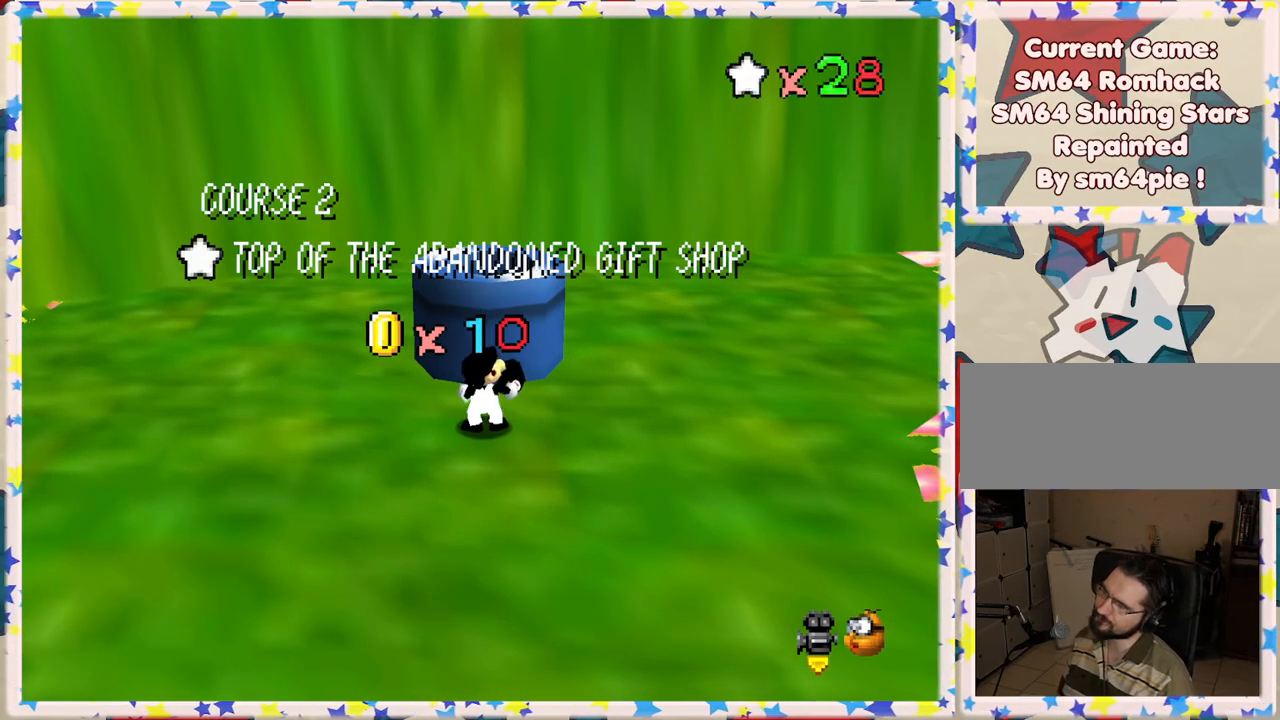
{"buttons": [], "left_stick": "center", "events": [[50, "A", "up"], [167, "A", "down"], [250, "A", "up"]]}
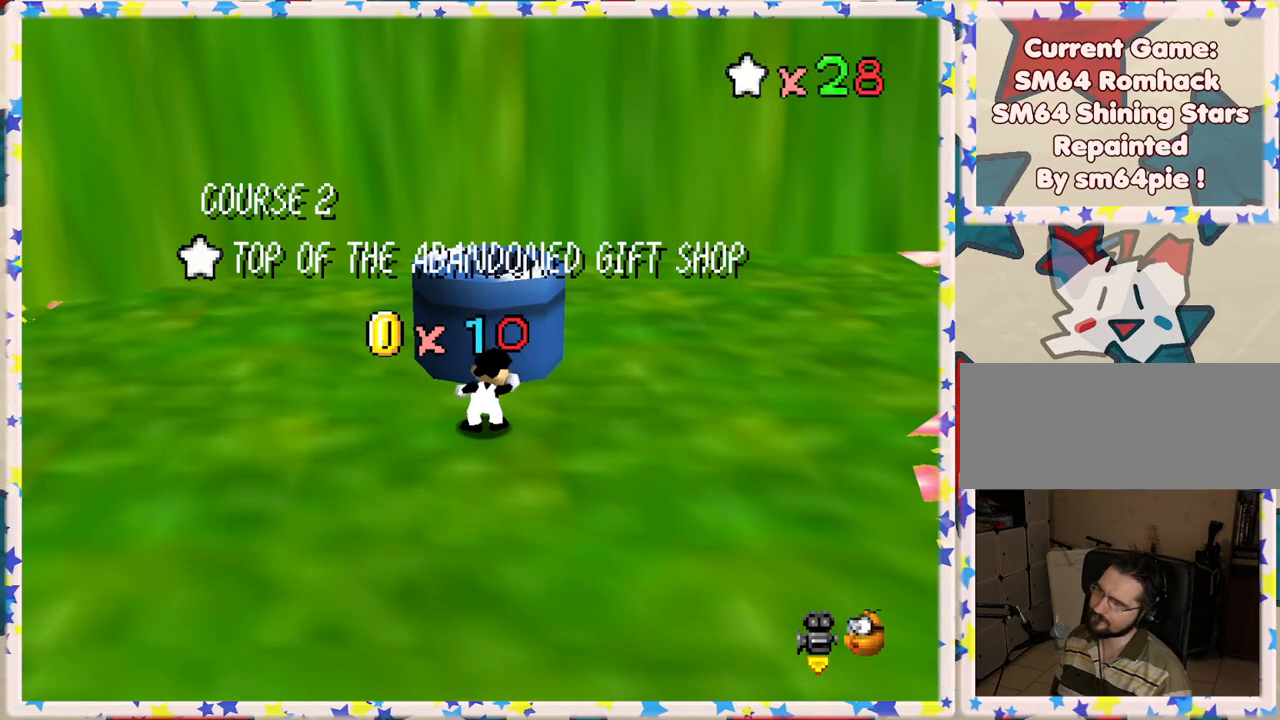
{"buttons": [], "left_stick": "center", "events": [[17, "A", "down"], [100, "A", "up"], [200, "A", "down"], [300, "A", "up"]]}
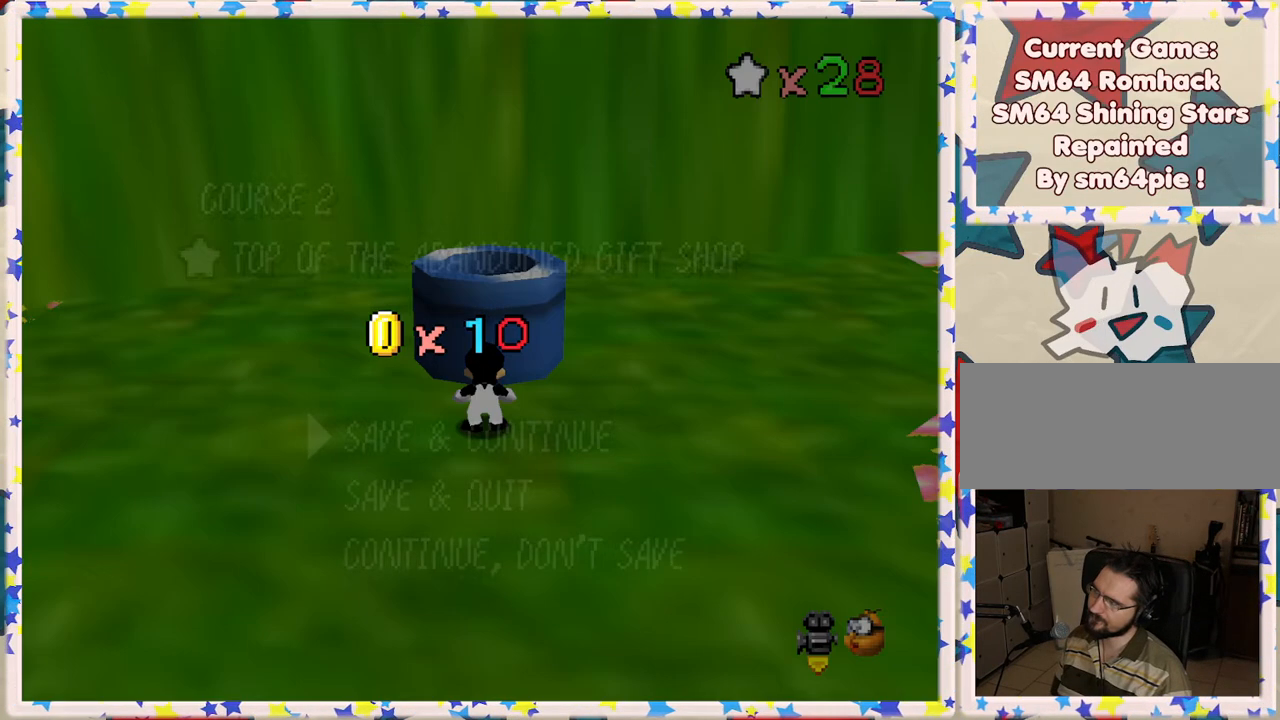
{"buttons": [], "left_stick": "center", "events": [[33, "A", "down"], [100, "A", "up"], [400, "A", "down"], [450, "A", "up"]]}
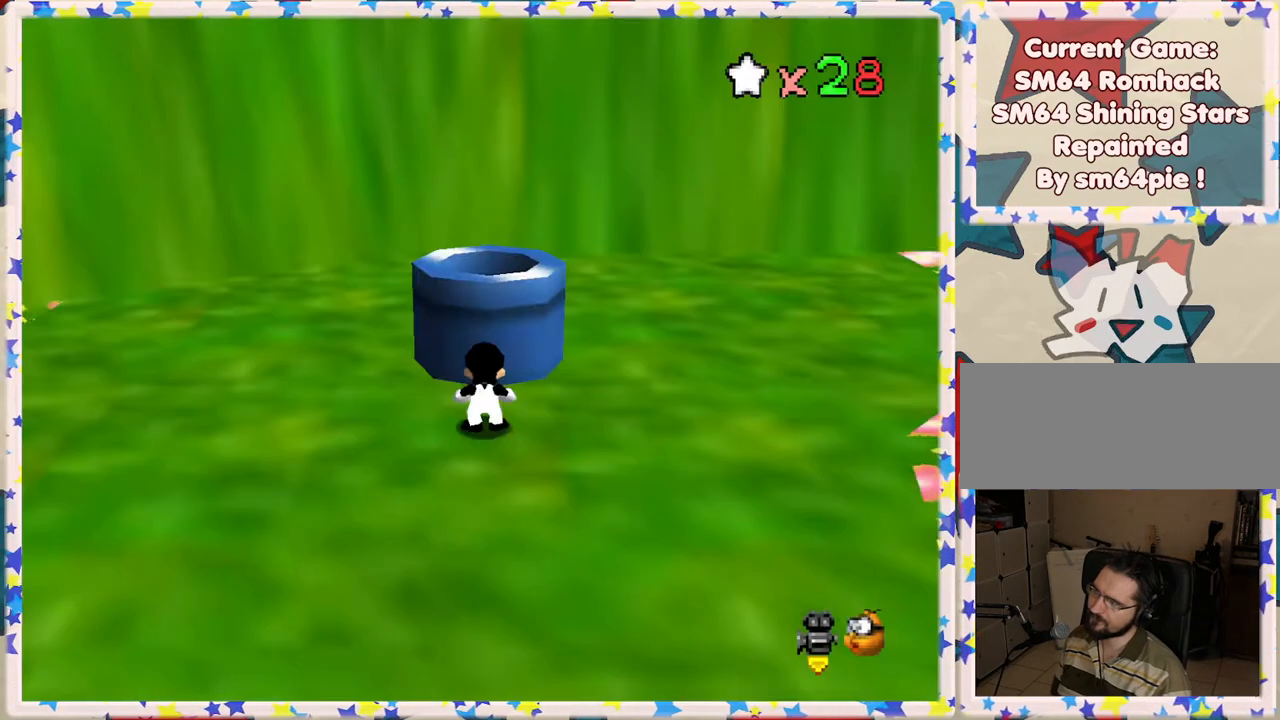
{"buttons": ["A"], "left_stick": "up", "events": [[200, "left_stick", "up"], [417, "A", "down"]]}
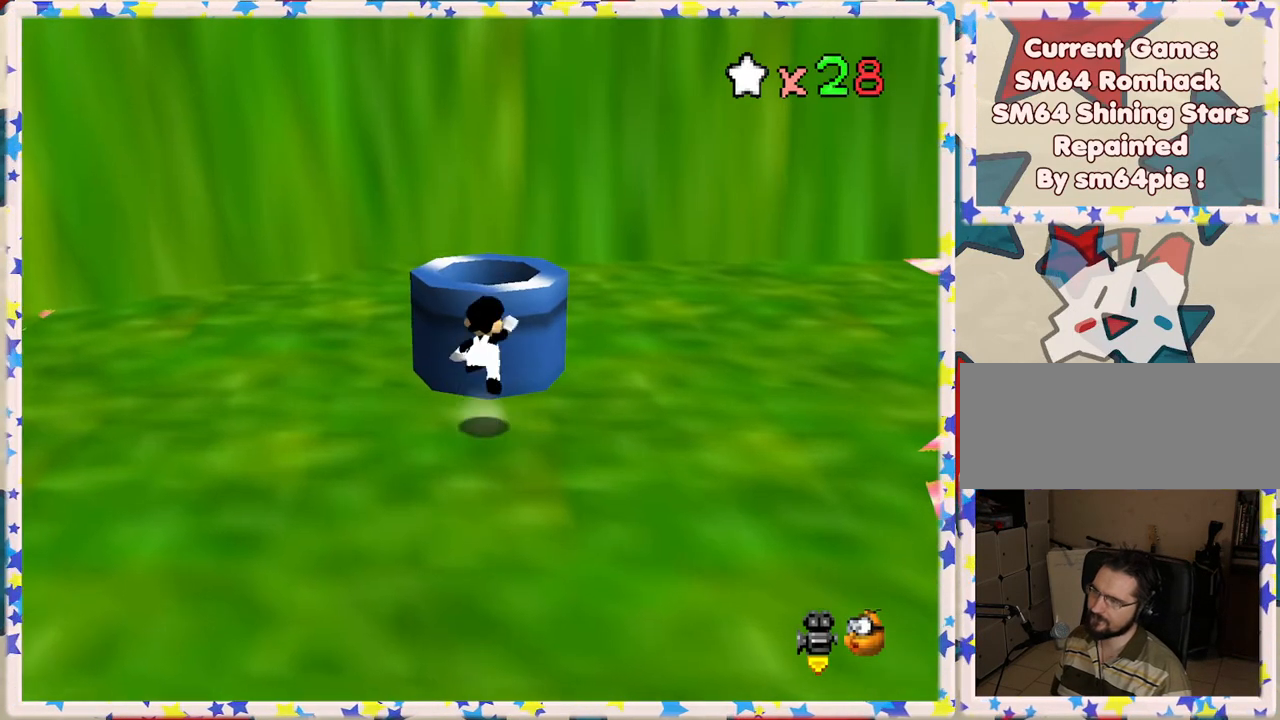
{"buttons": [], "left_stick": "down", "events": [[300, "A", "up"], [333, "left_stick", "down"]]}
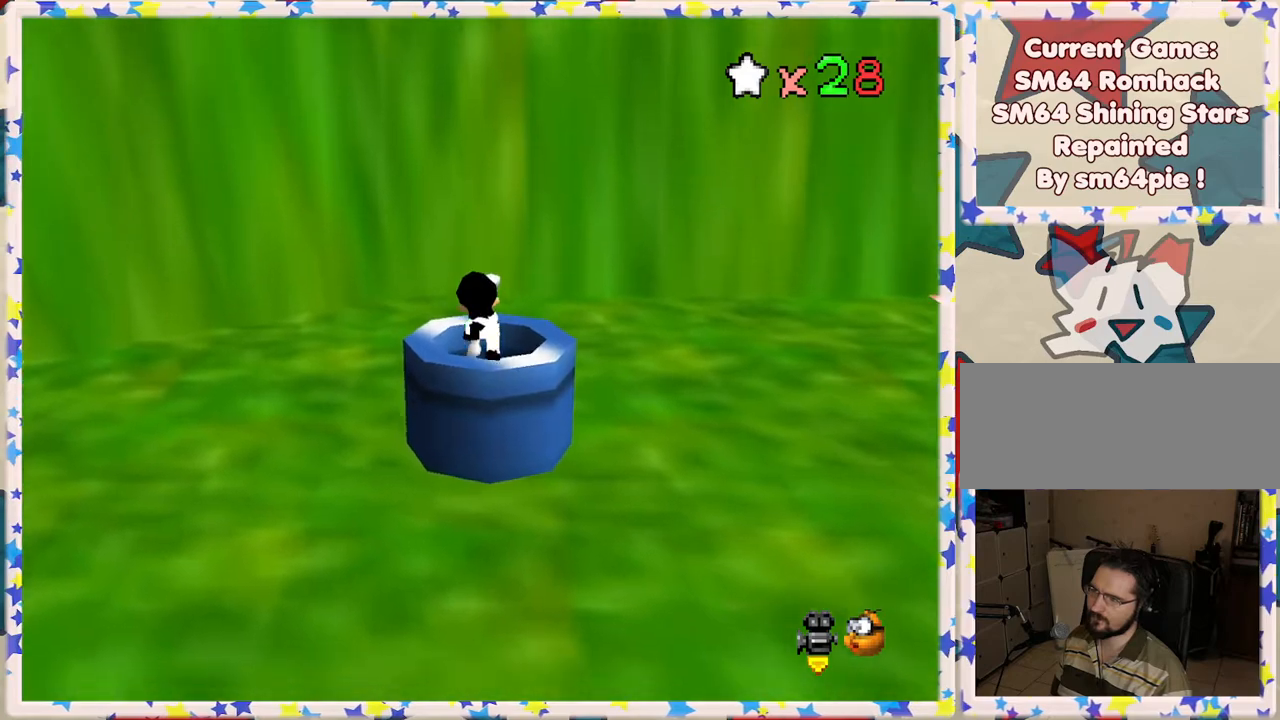
{"buttons": [], "left_stick": "center", "events": [[183, "left_stick", "center"]]}